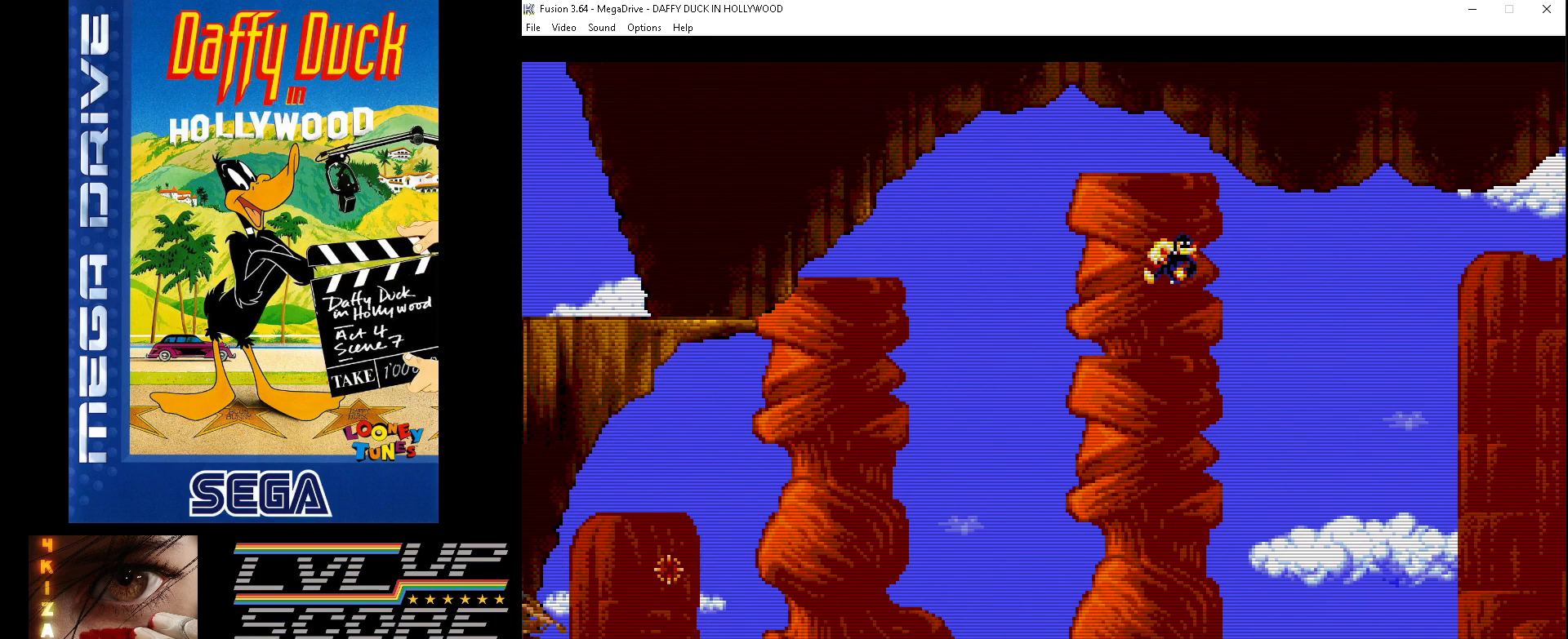
Gameplay with a controller (Xbox layout); each line is a JSON object with the inputs held at the frame after it. "events" lists button and stick changes between this image and that frame as [ms after this image, input, new state], when the widget could be followed in between. Not read: L1 L2 L3 R1 R2 R3.
{"buttons": ["C", "DPAD_RIGHT"], "events": [[500, "B", "up"]]}
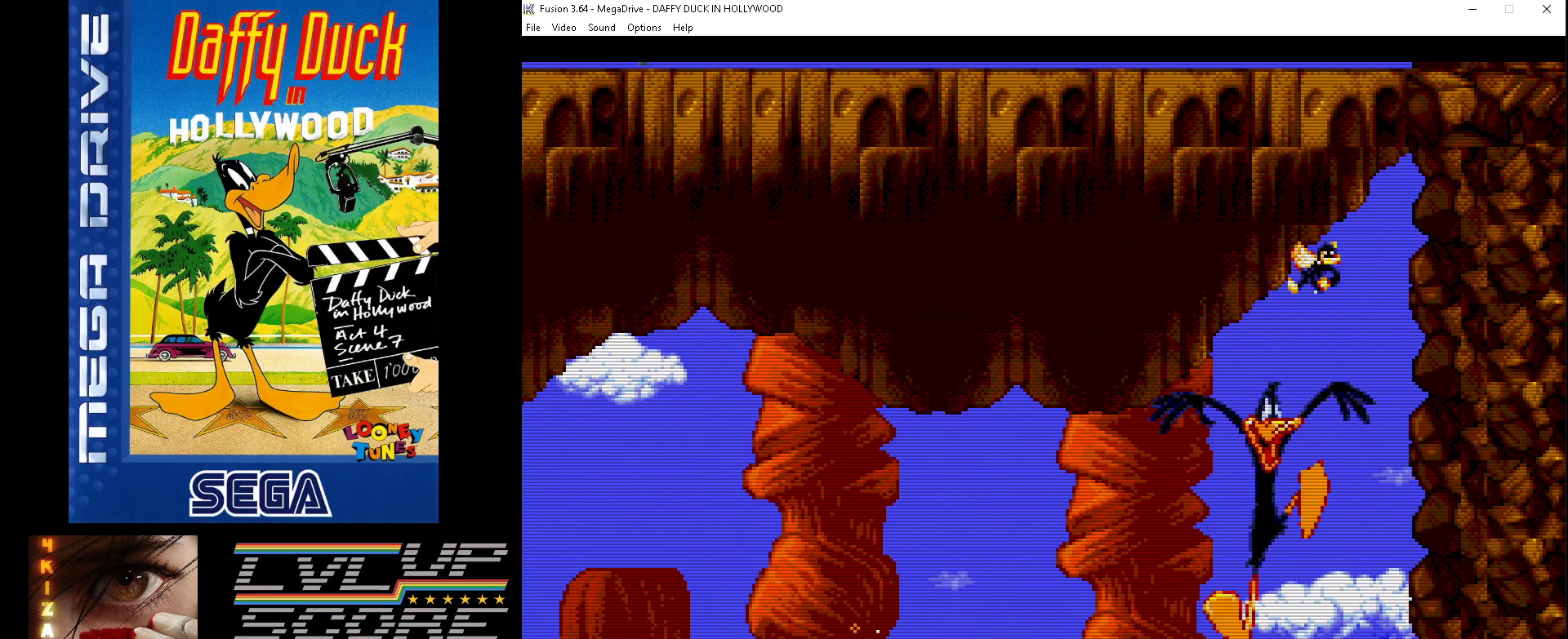
{"buttons": ["C"], "events": [[267, "DPAD_RIGHT", "up"]]}
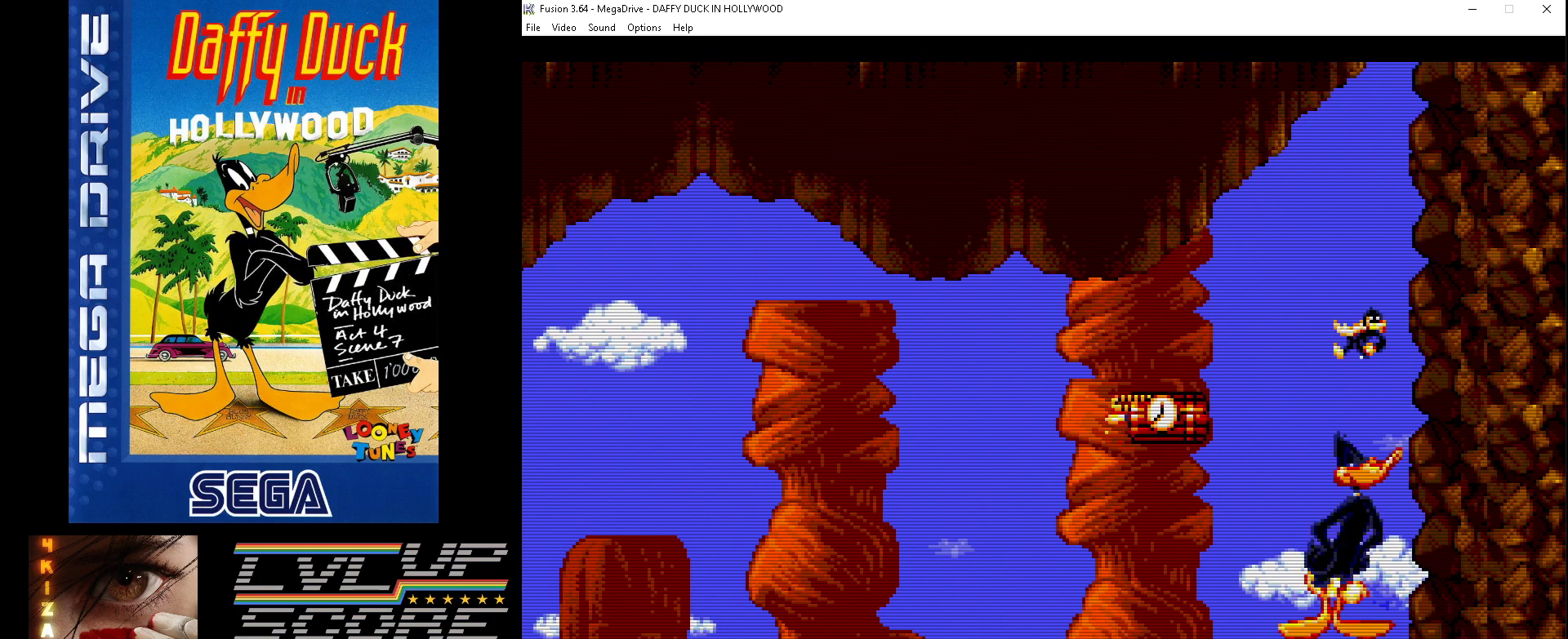
{"buttons": ["B", "C", "DPAD_LEFT"], "events": [[200, "DPAD_LEFT", "down"], [333, "B", "down"]]}
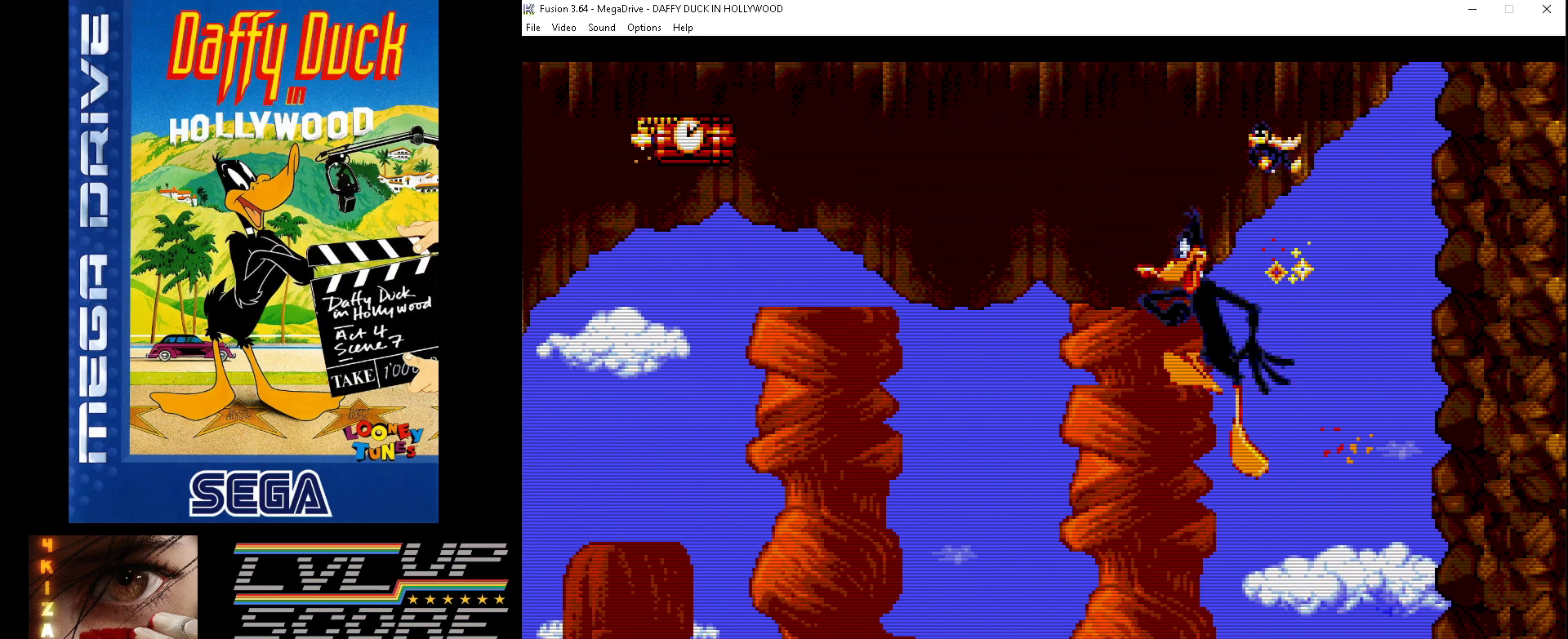
{"buttons": ["C", "DPAD_LEFT"], "events": [[433, "B", "up"]]}
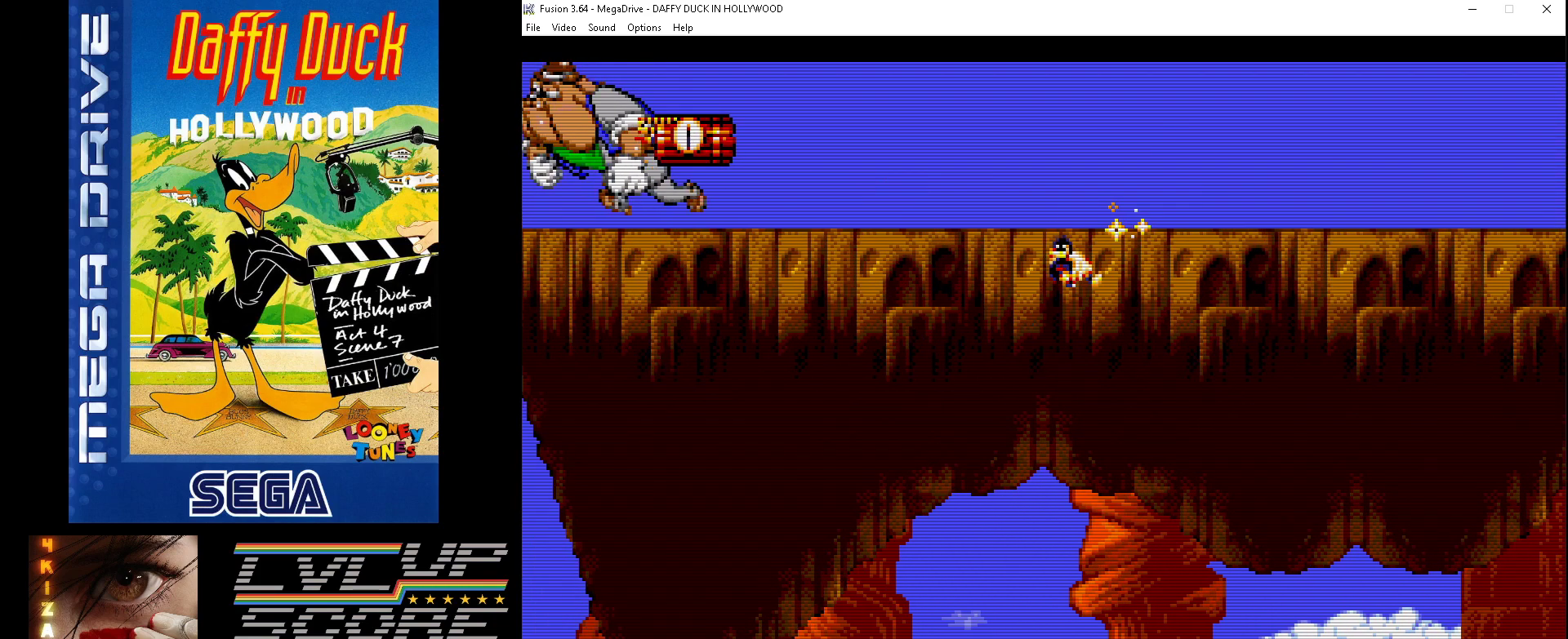
{"buttons": ["B", "C"], "events": [[400, "DPAD_LEFT", "up"], [500, "B", "down"]]}
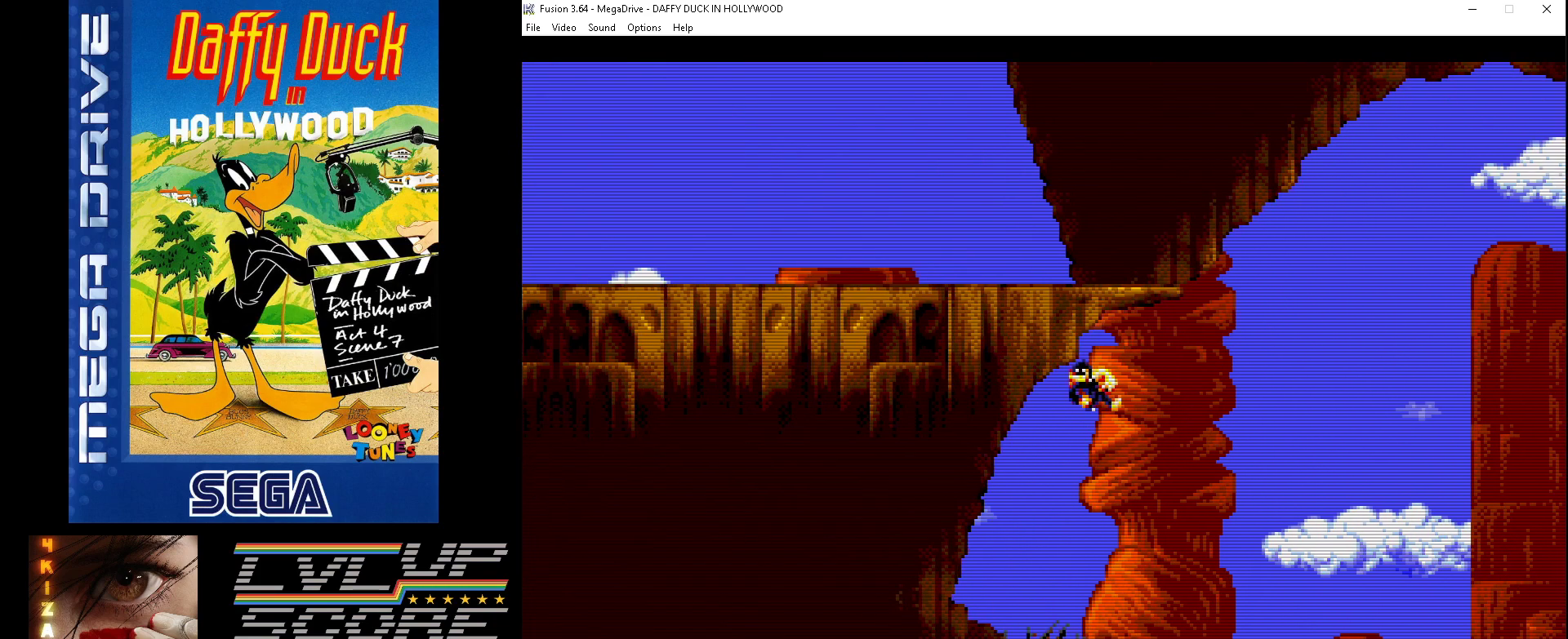
{"buttons": ["B", "C", "DPAD_LEFT"], "events": [[67, "DPAD_LEFT", "down"]]}
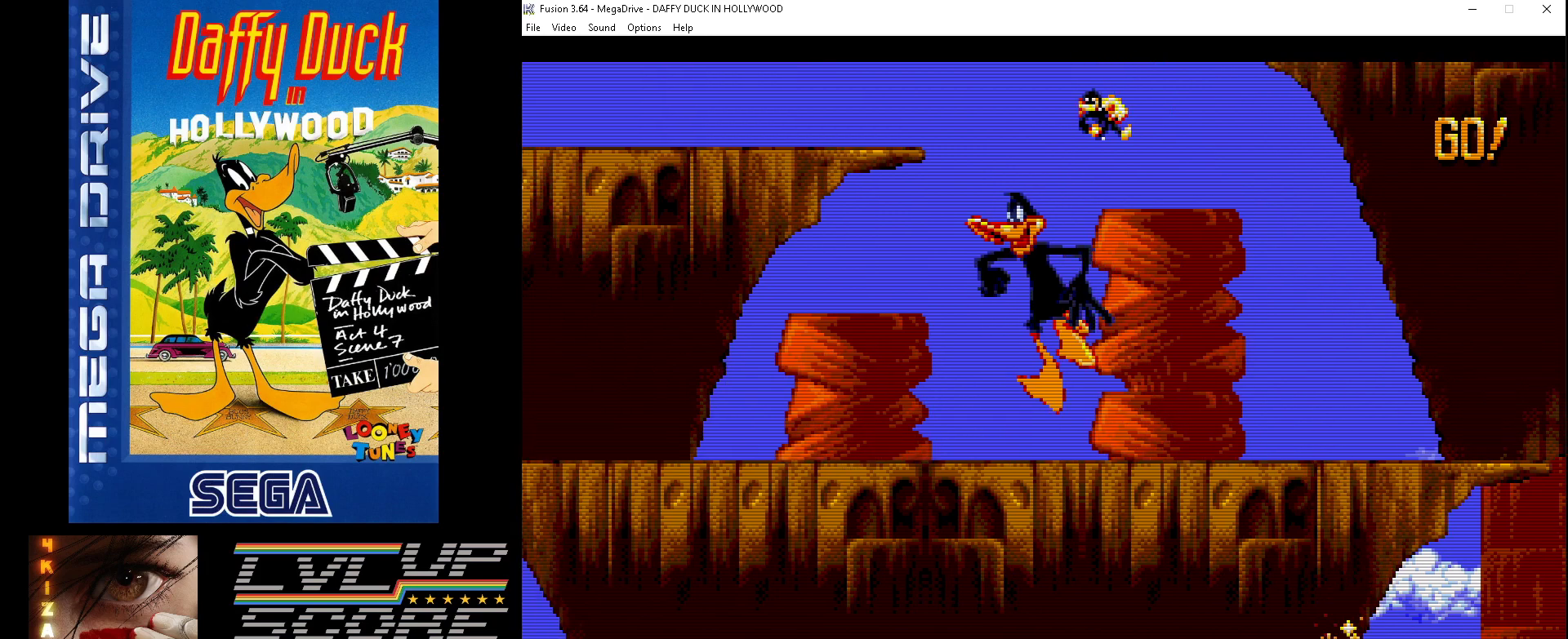
{"buttons": ["B"], "events": [[33, "B", "up"], [100, "C", "up"], [233, "DPAD_LEFT", "up"], [500, "B", "down"]]}
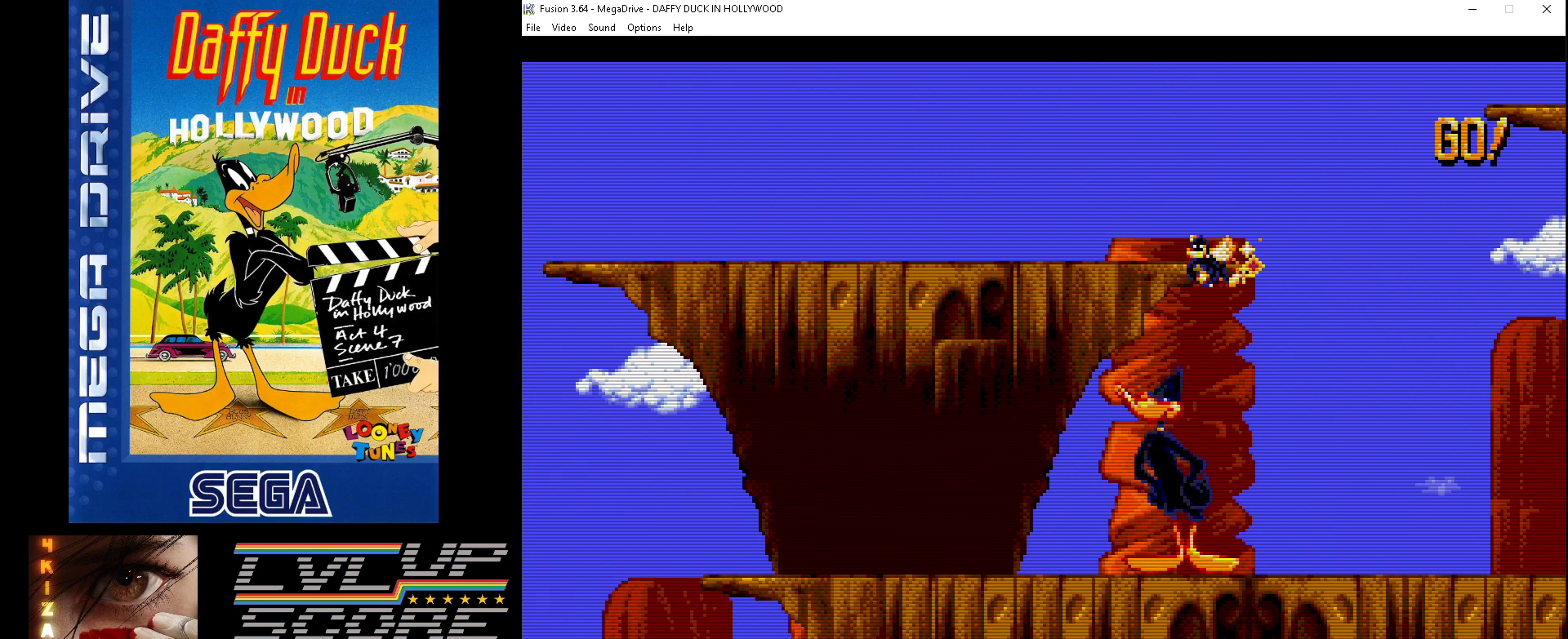
{"buttons": ["DPAD_RIGHT"], "events": [[133, "DPAD_LEFT", "down"], [200, "B", "up"], [300, "DPAD_LEFT", "up"], [433, "DPAD_RIGHT", "down"]]}
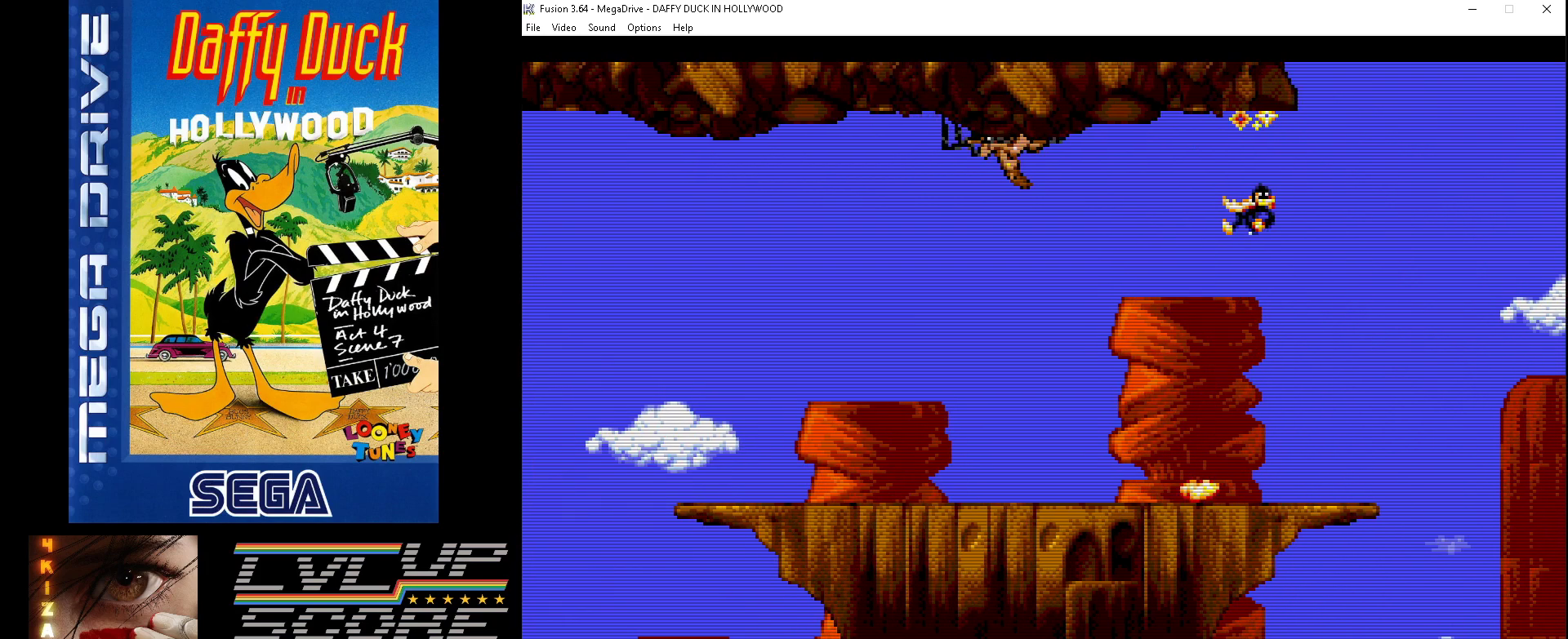
{"buttons": ["B", "DPAD_LEFT"], "events": [[100, "DPAD_RIGHT", "up"], [467, "DPAD_LEFT", "down"], [500, "B", "down"]]}
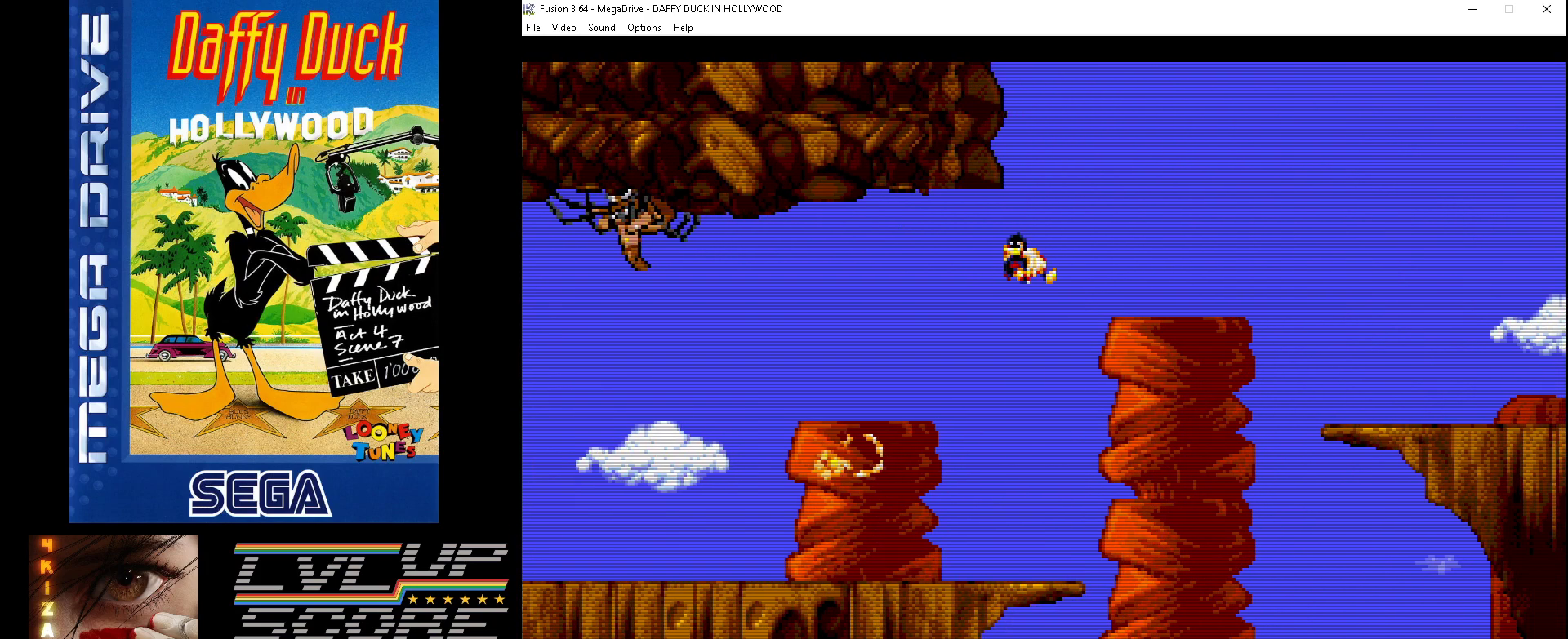
{"buttons": [], "events": [[100, "B", "up"], [100, "DPAD_LEFT", "up"], [200, "A", "down"], [300, "A", "up"]]}
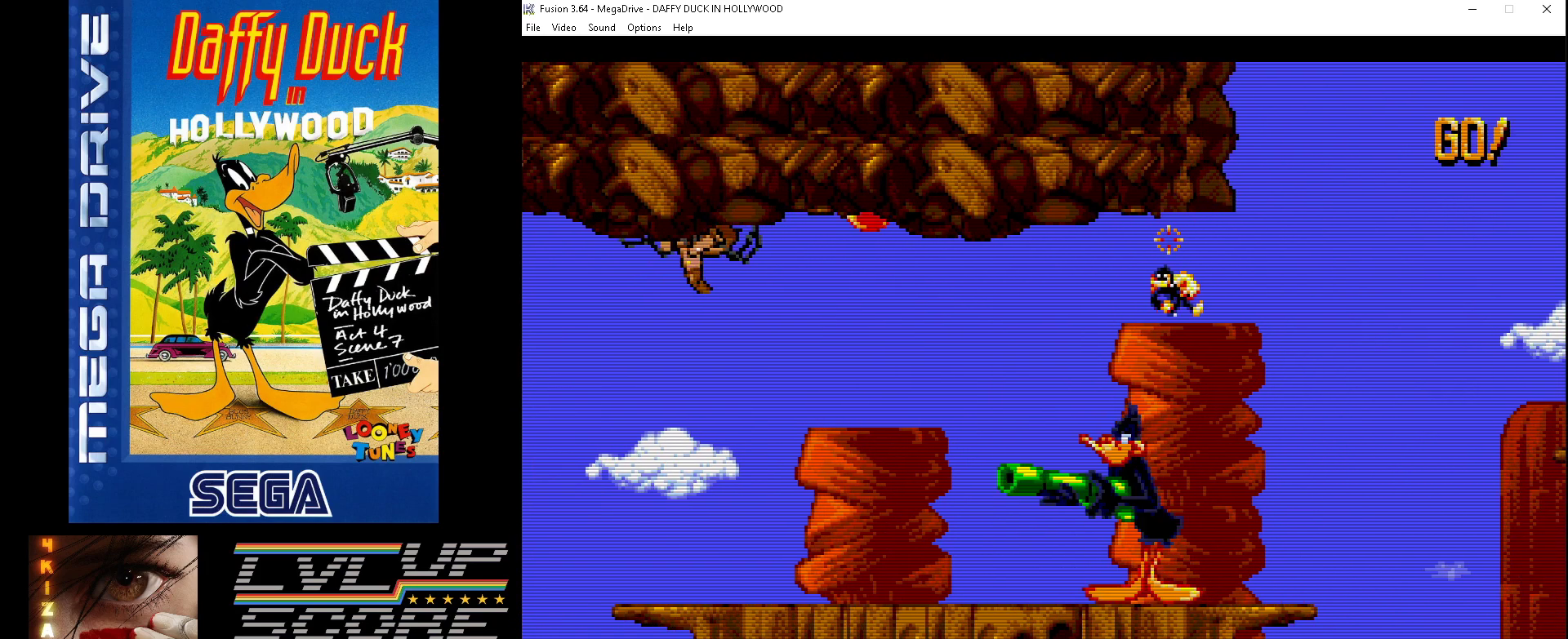
{"buttons": ["B", "DPAD_LEFT"], "events": [[433, "DPAD_LEFT", "down"], [500, "B", "down"]]}
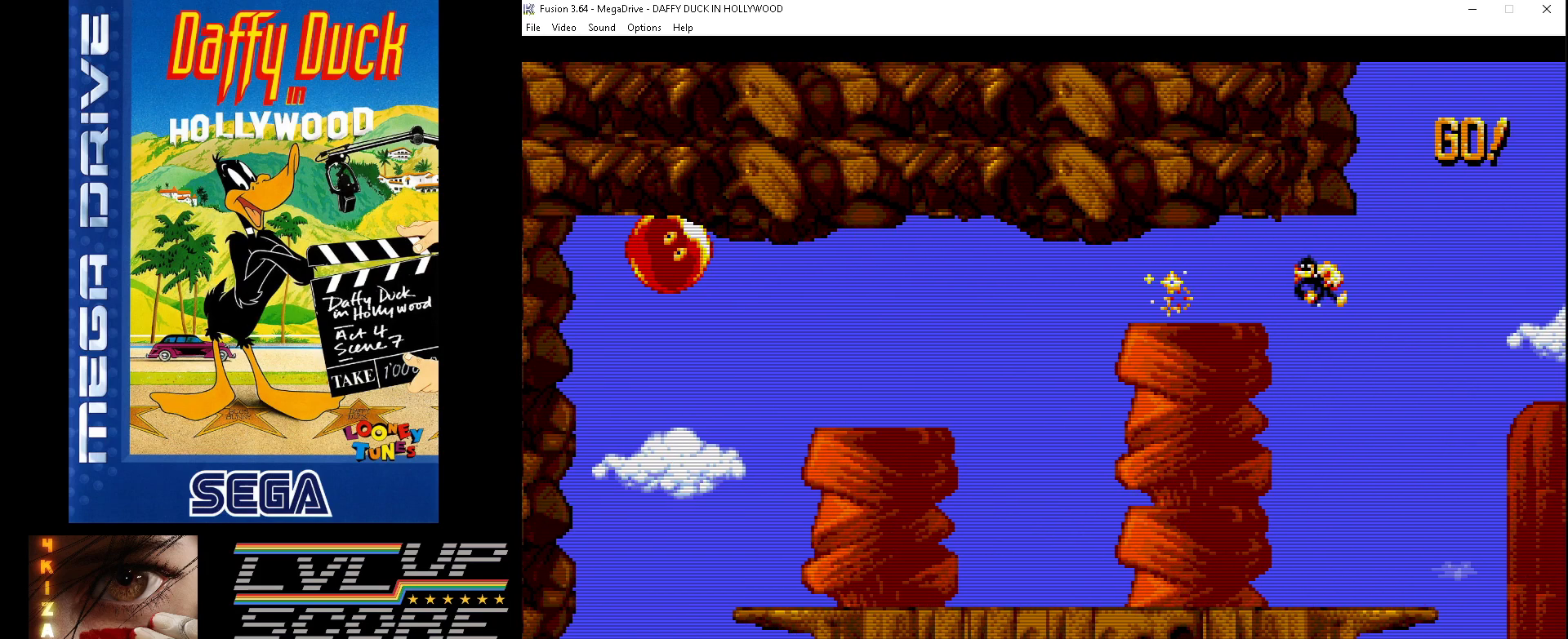
{"buttons": ["DPAD_LEFT"], "events": [[67, "B", "up"], [100, "DPAD_LEFT", "up"], [200, "A", "down"], [333, "A", "up"], [367, "DPAD_LEFT", "down"]]}
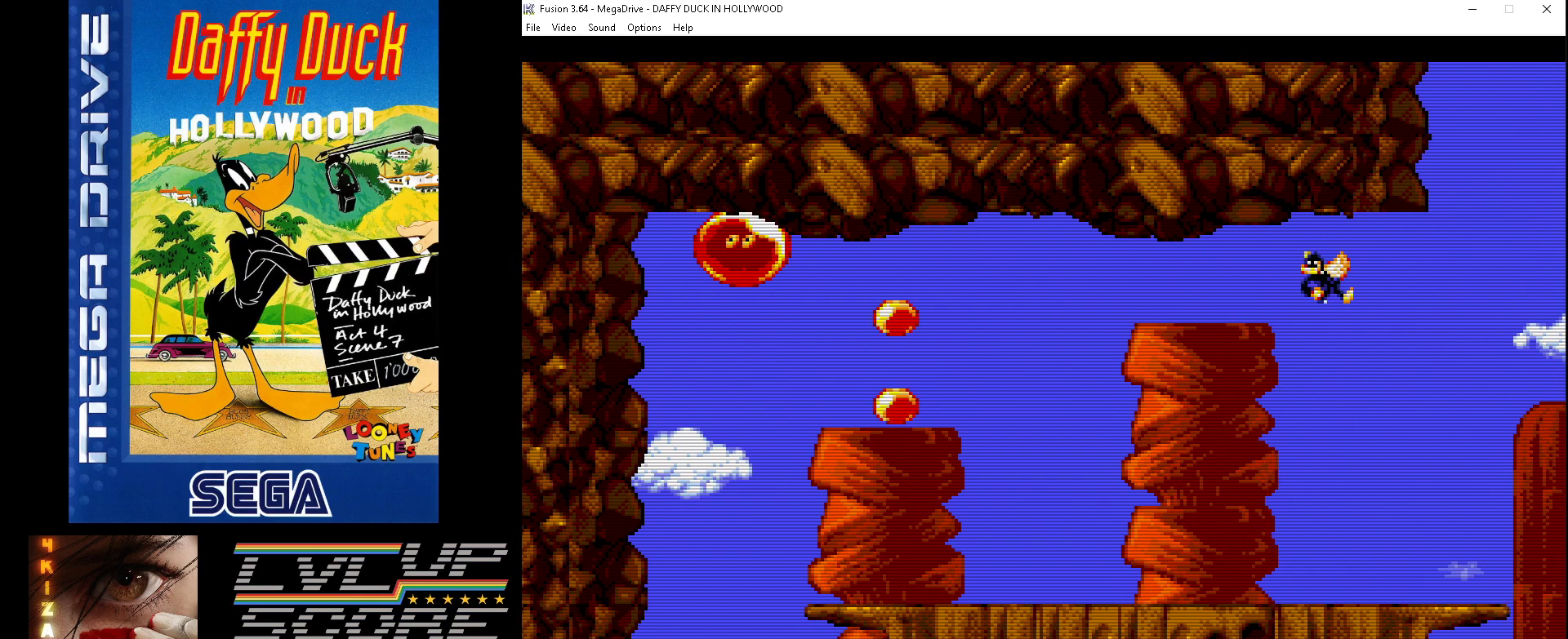
{"buttons": ["DPAD_LEFT"], "events": []}
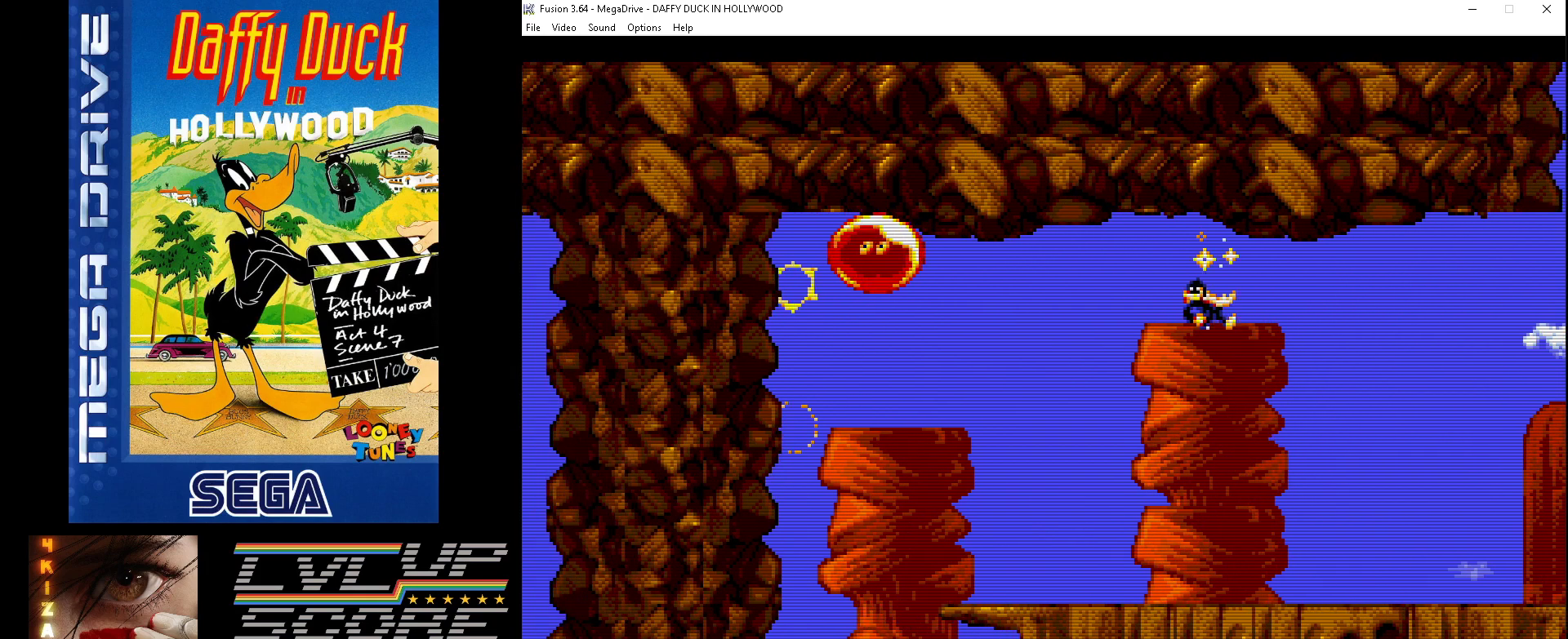
{"buttons": ["B", "DPAD_DOWN", "DPAD_LEFT"], "events": [[367, "B", "down"], [500, "DPAD_DOWN", "down"]]}
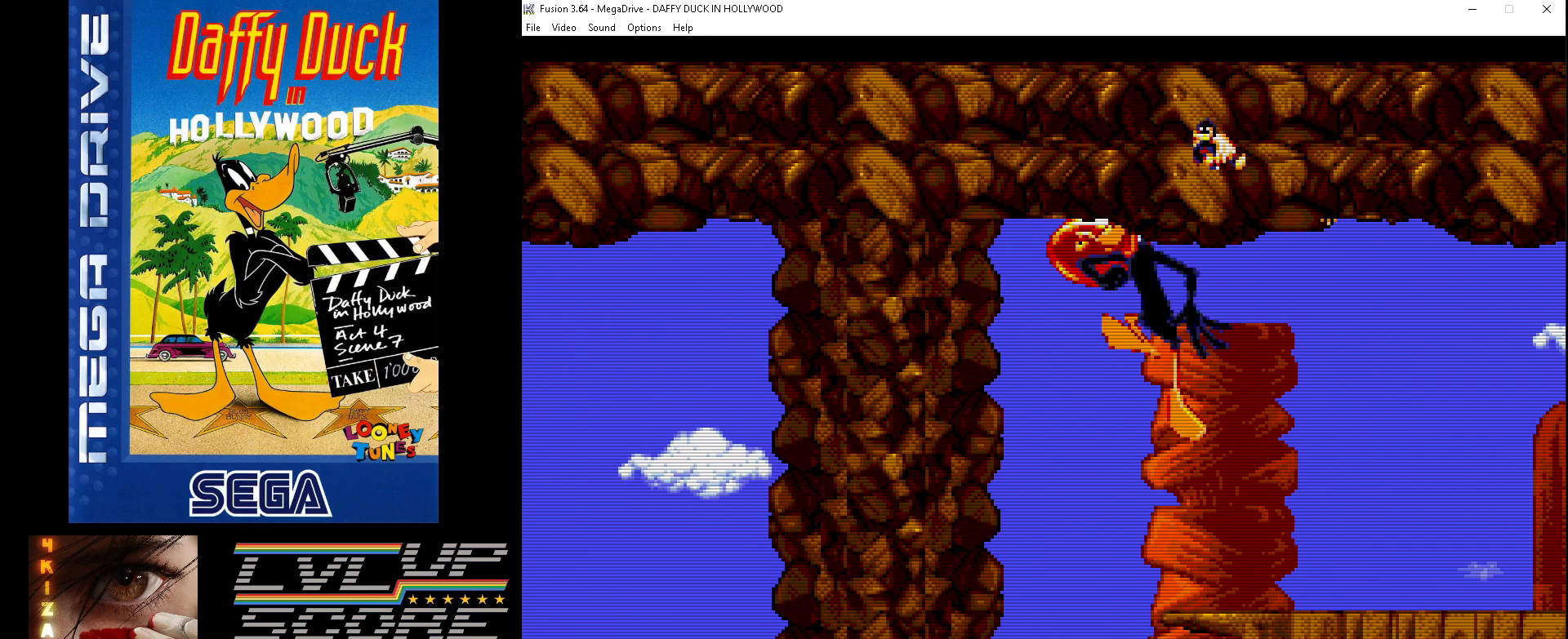
{"buttons": ["DPAD_RIGHT"], "events": [[67, "DPAD_LEFT", "up"], [67, "DPAD_RIGHT", "down"], [133, "DPAD_DOWN", "up"], [400, "B", "up"]]}
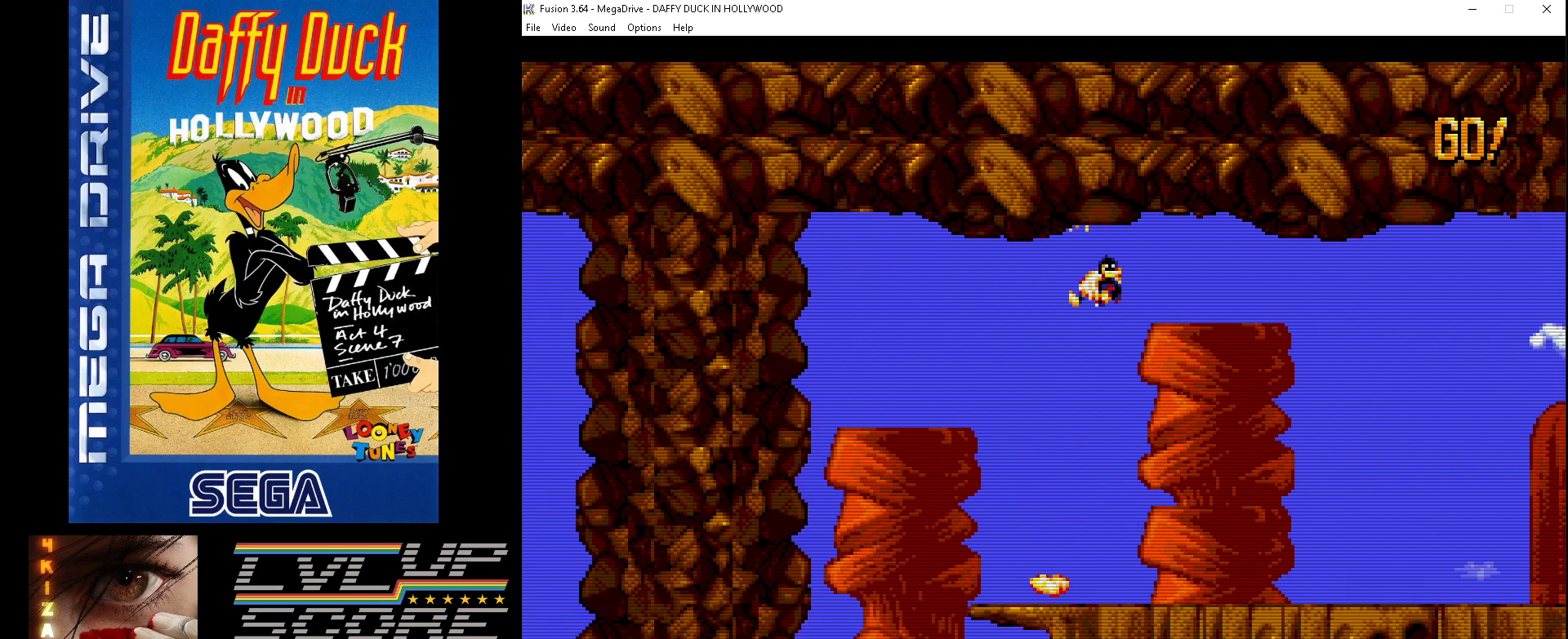
{"buttons": ["DPAD_RIGHT"], "events": []}
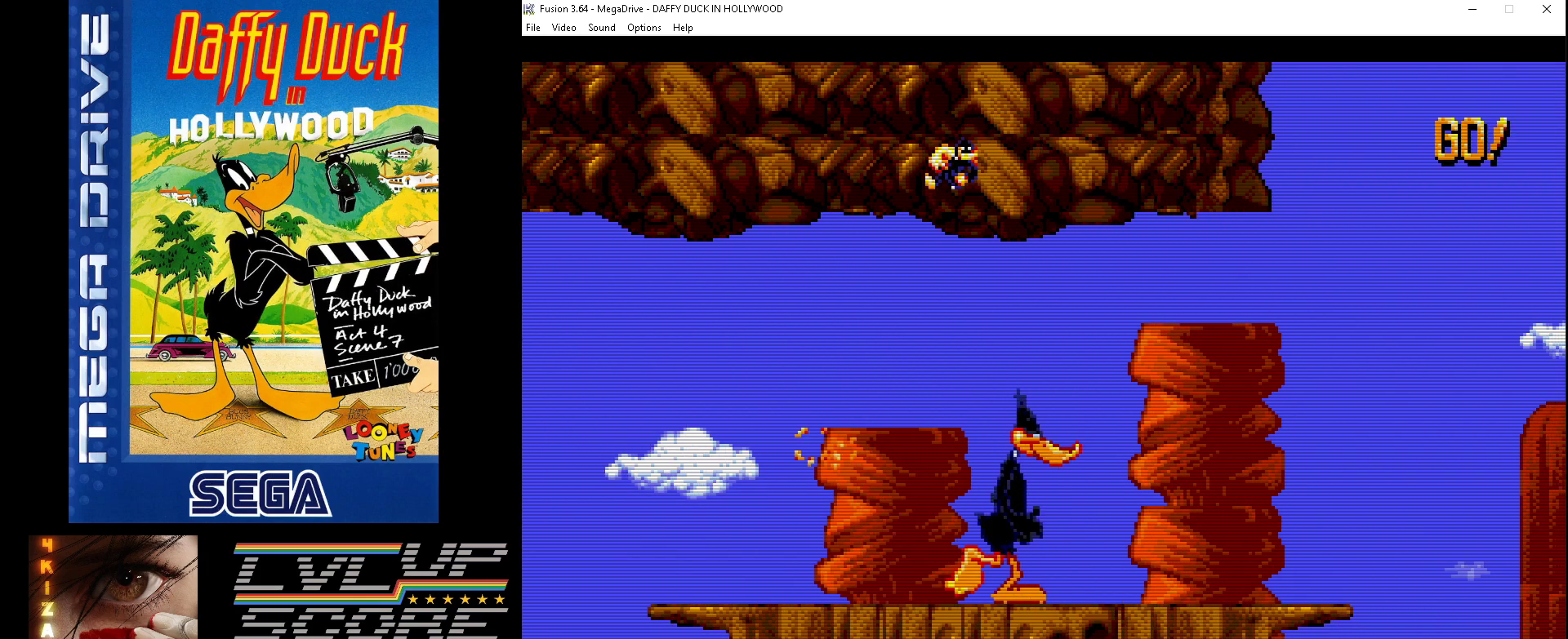
{"buttons": ["DPAD_RIGHT"], "events": []}
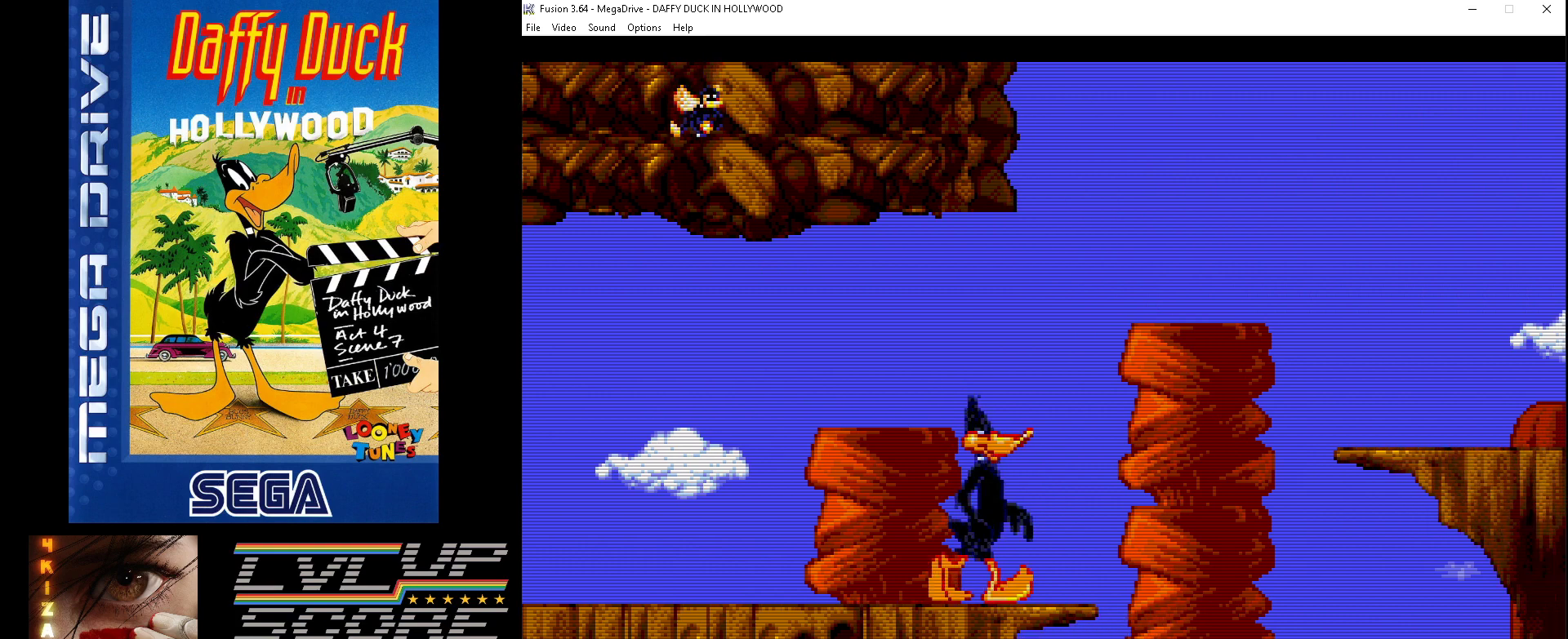
{"buttons": ["B", "DPAD_RIGHT"], "events": [[100, "B", "down"]]}
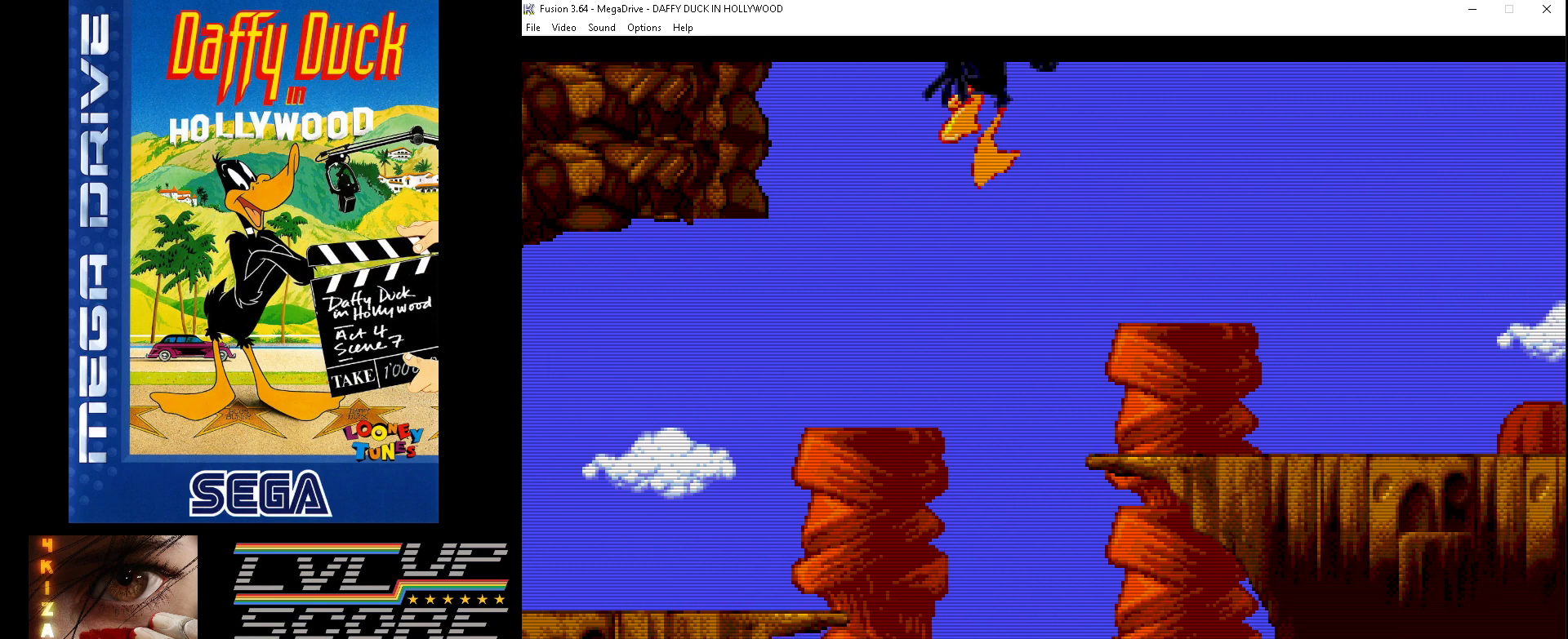
{"buttons": ["DPAD_RIGHT"], "events": [[100, "B", "up"]]}
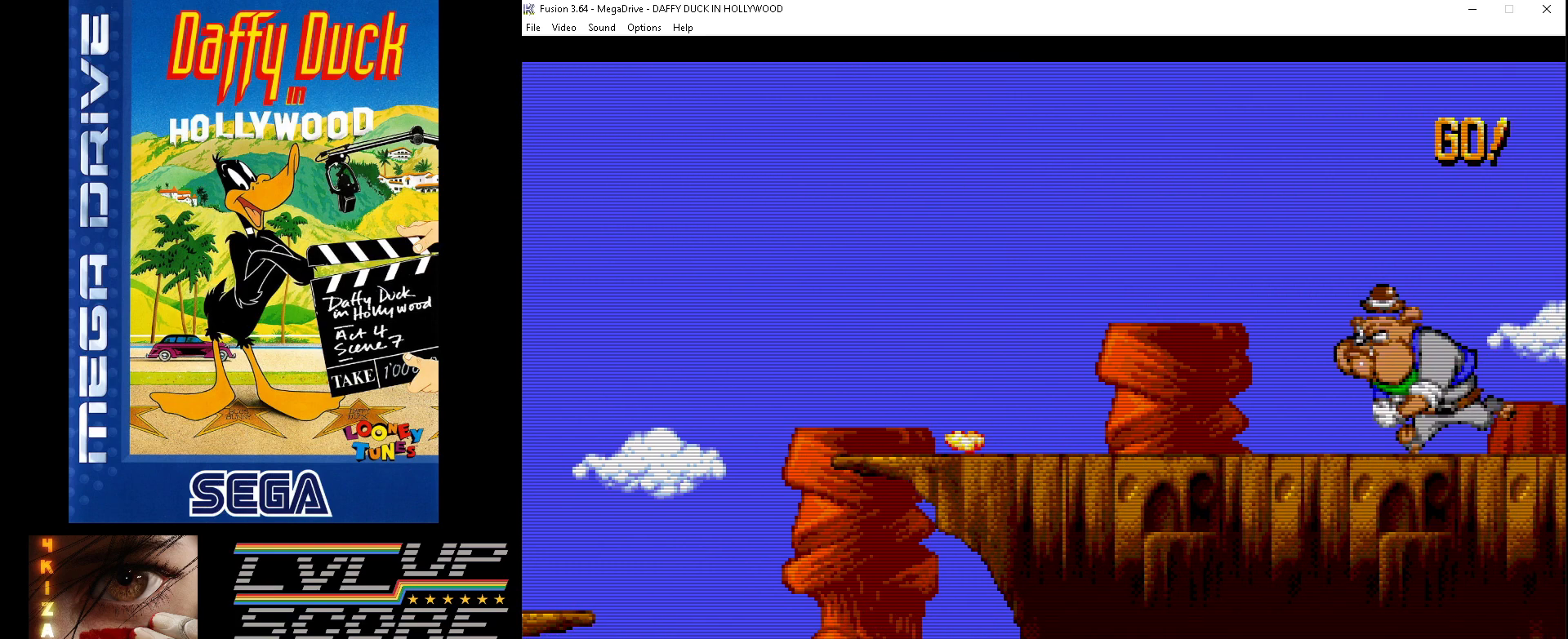
{"buttons": [], "events": [[67, "A", "down"], [133, "A", "up"], [133, "DPAD_RIGHT", "up"], [200, "A", "down"], [333, "A", "up"]]}
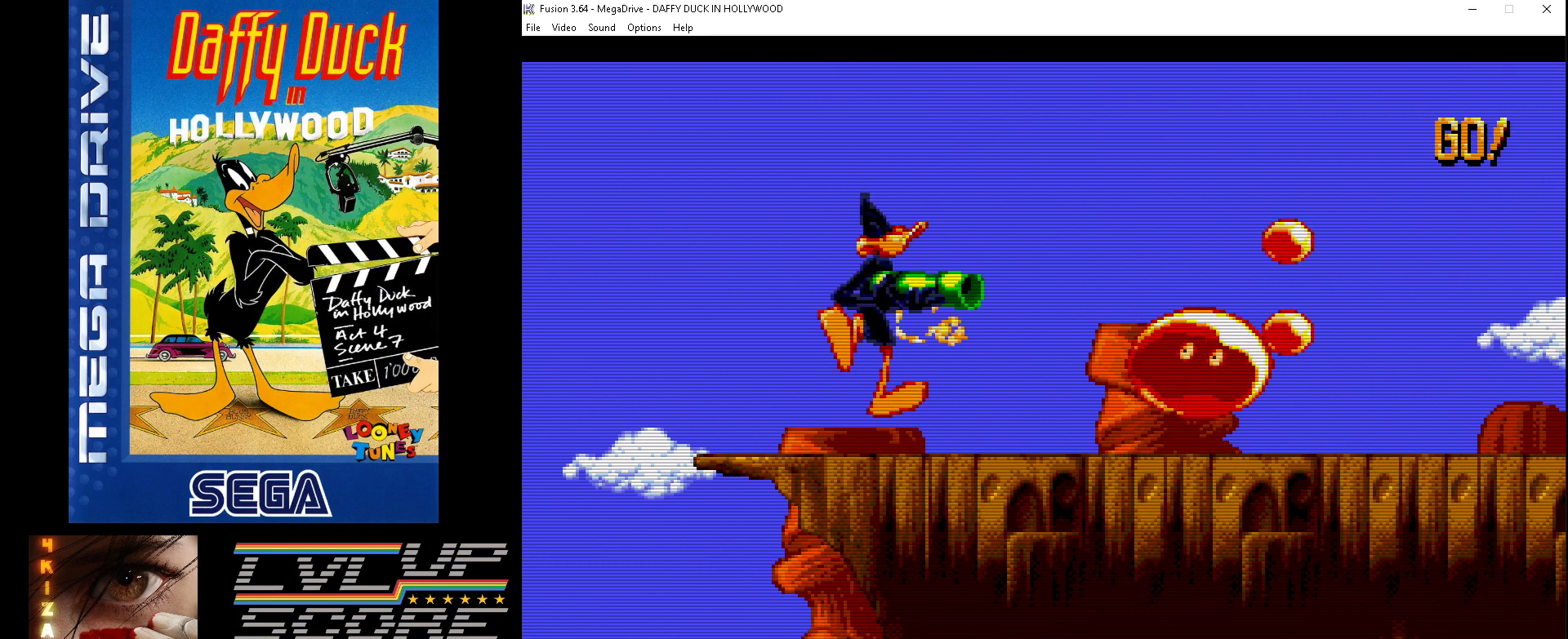
{"buttons": ["DPAD_RIGHT"], "events": [[33, "DPAD_RIGHT", "down"]]}
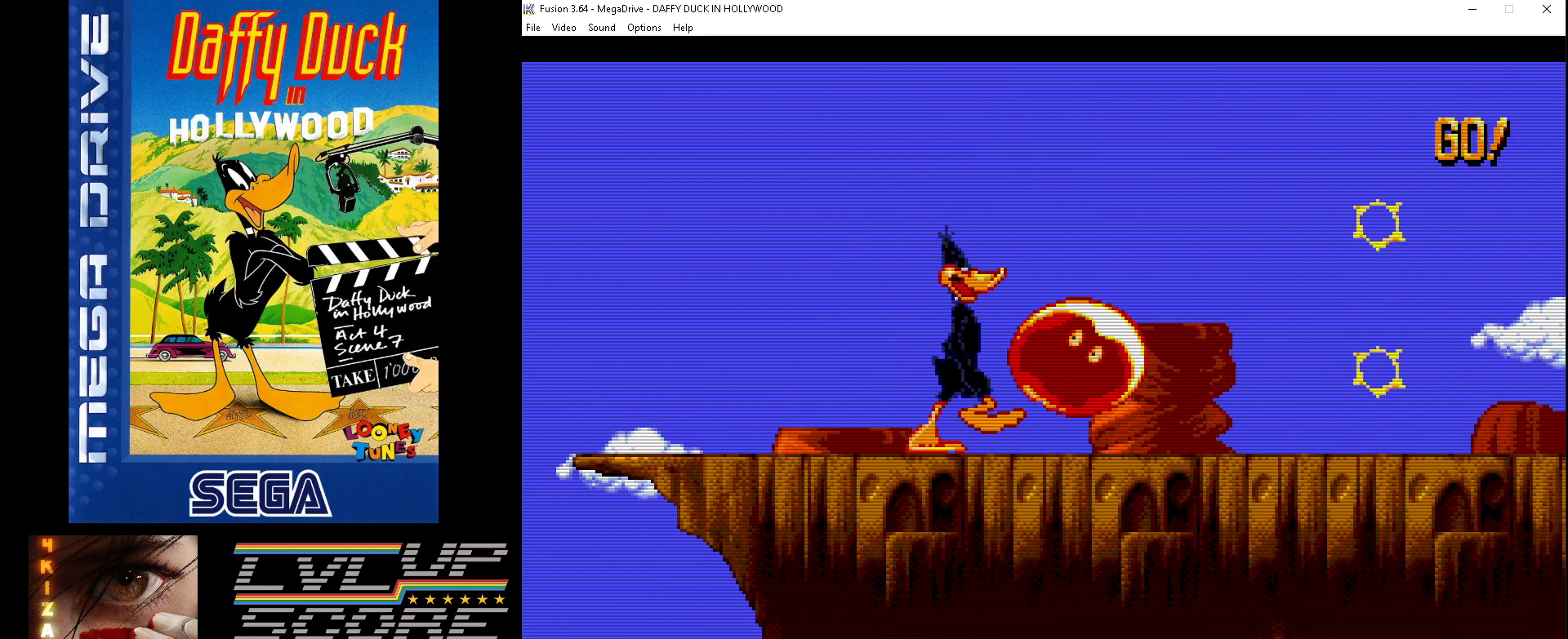
{"buttons": ["DPAD_RIGHT"], "events": []}
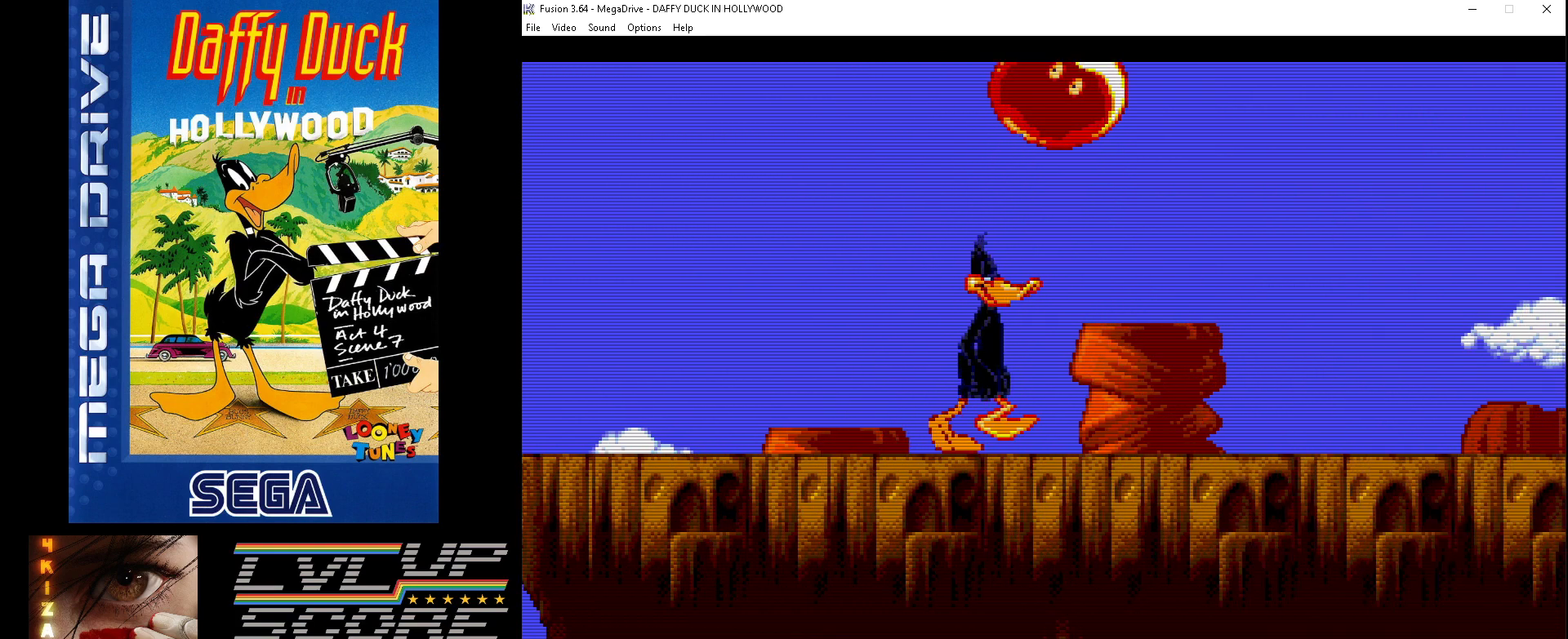
{"buttons": ["DPAD_RIGHT"], "events": []}
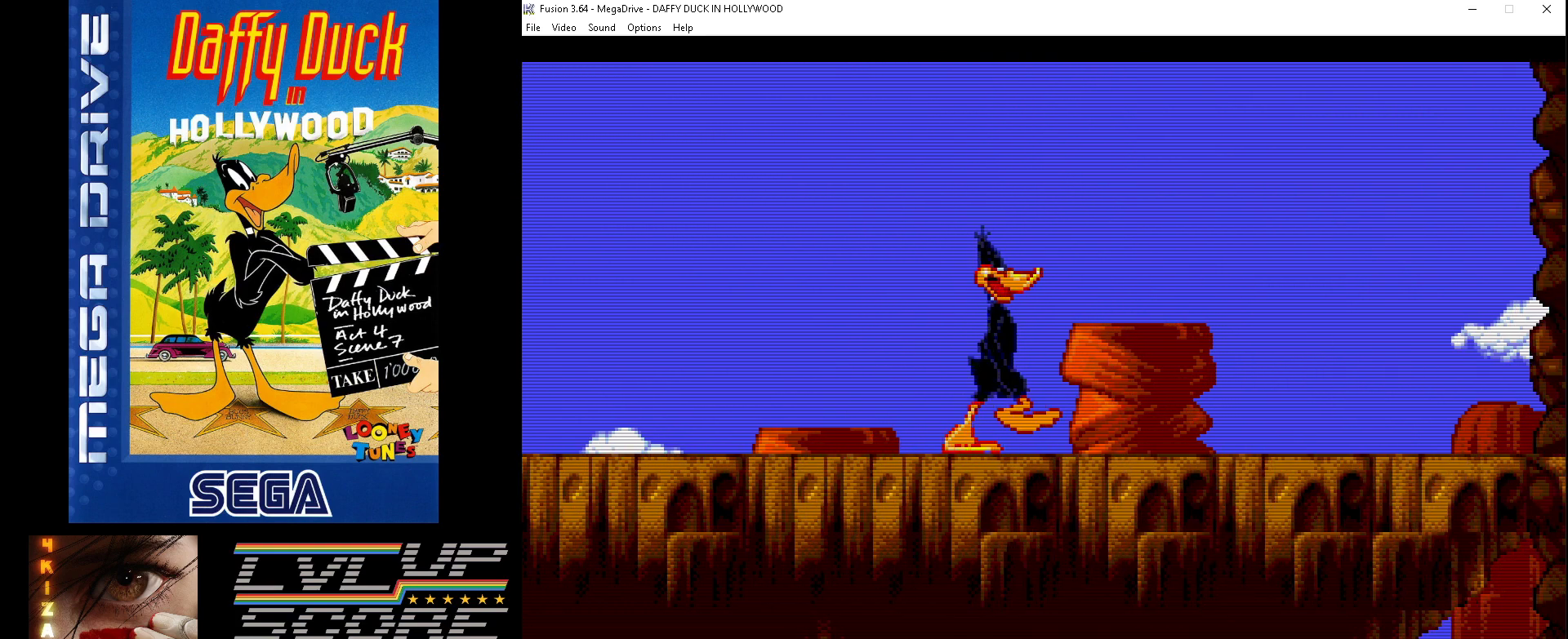
{"buttons": ["DPAD_RIGHT"], "events": []}
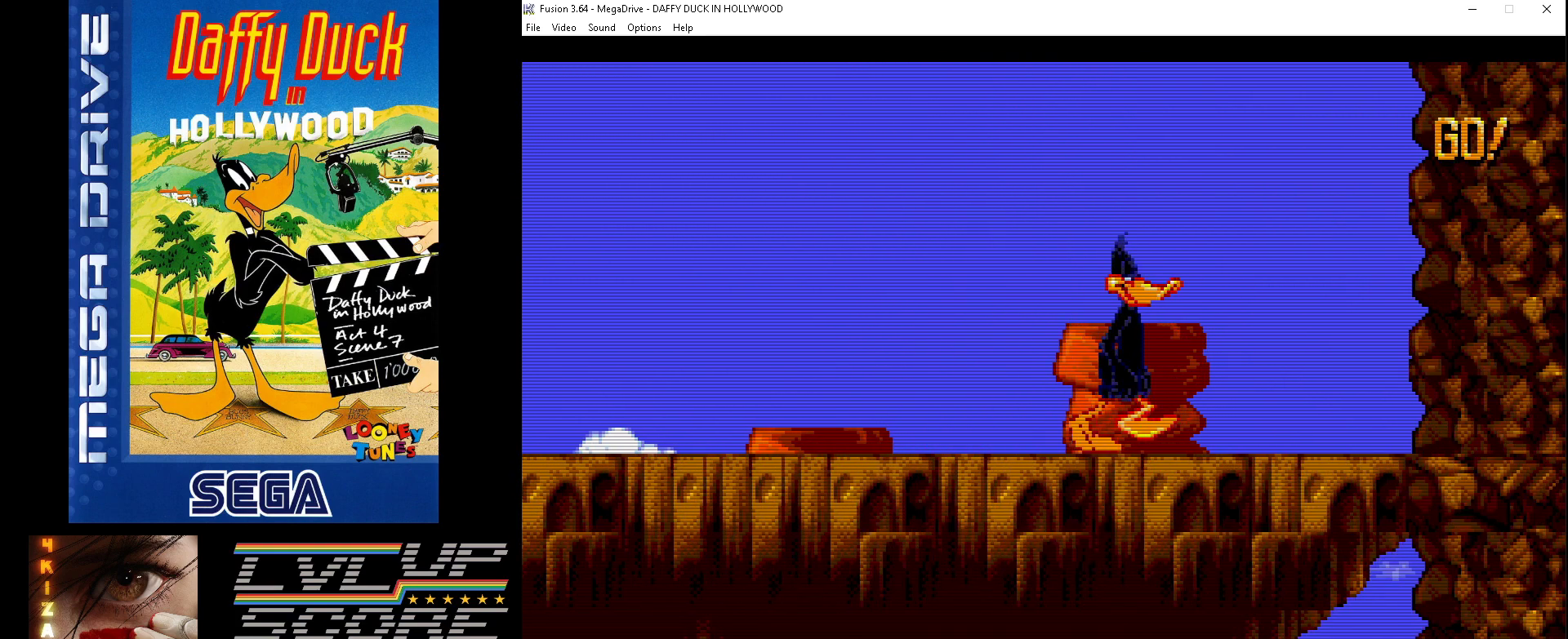
{"buttons": ["DPAD_RIGHT"], "events": []}
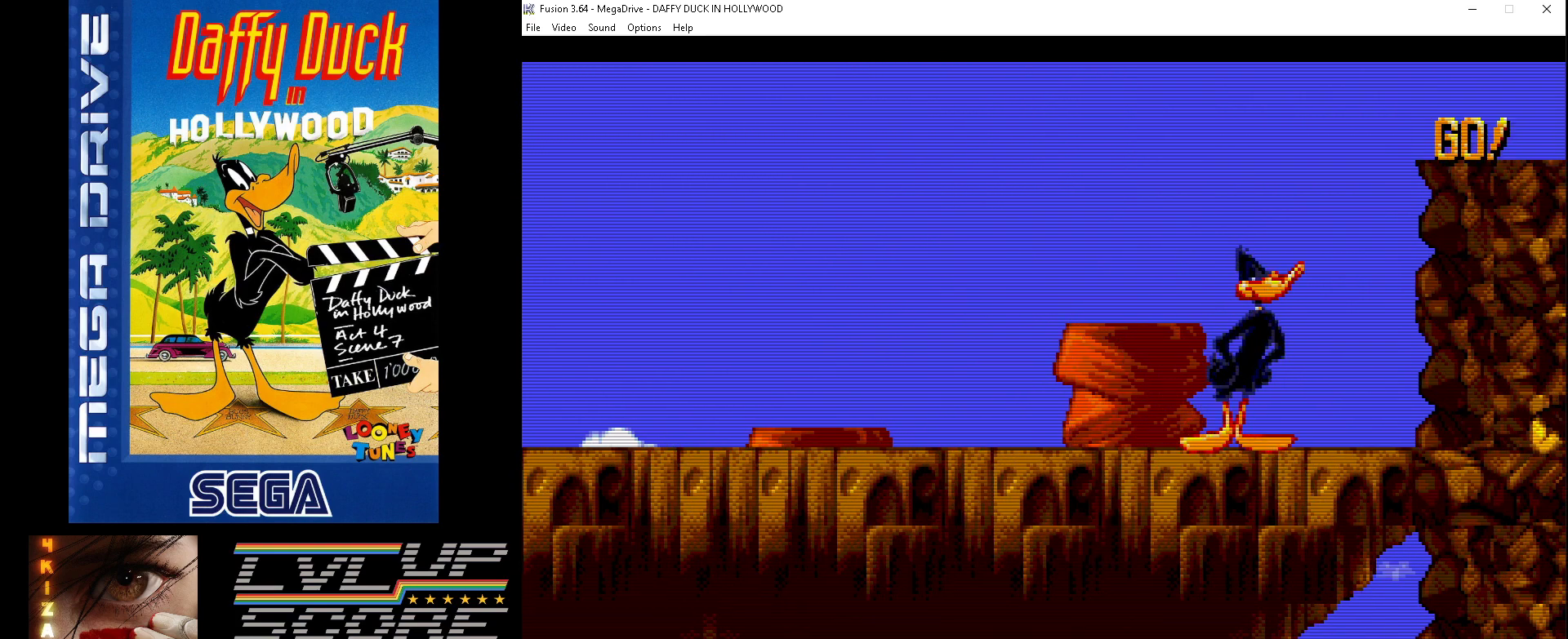
{"buttons": ["DPAD_RIGHT"], "events": []}
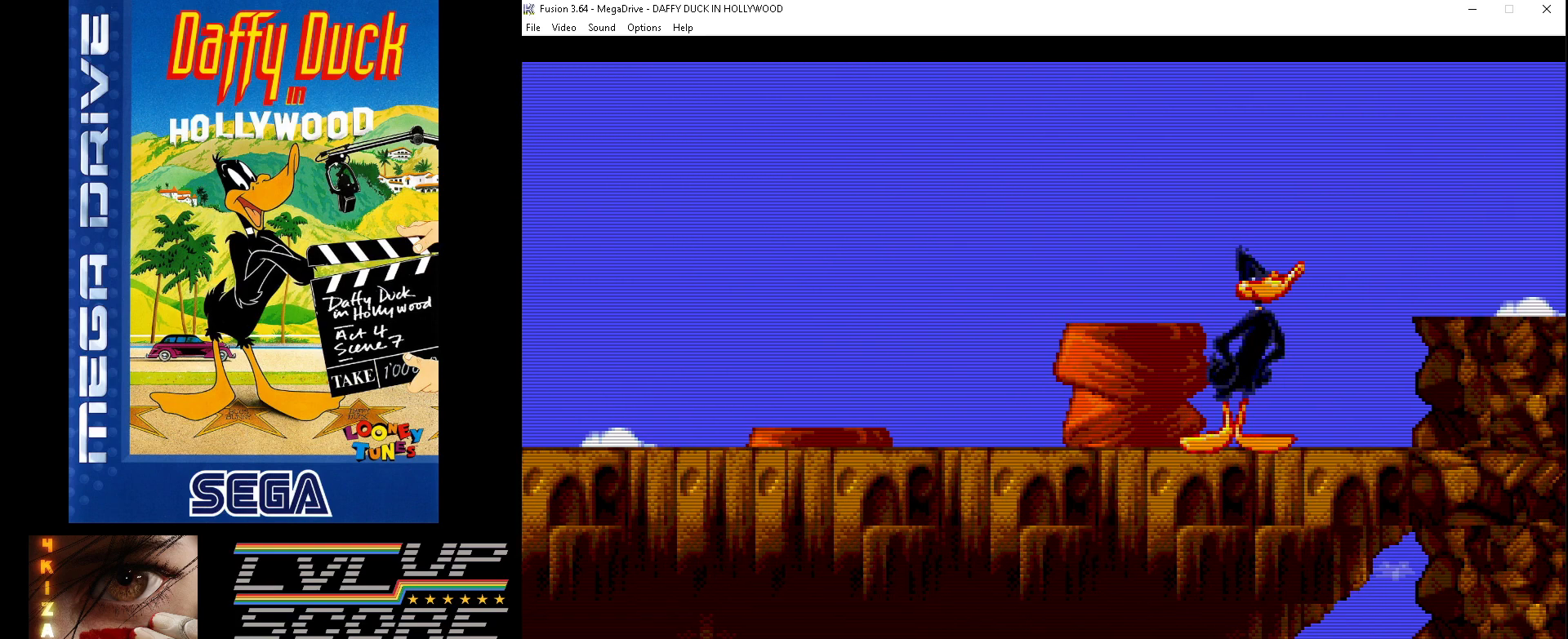
{"buttons": ["DPAD_RIGHT"], "events": []}
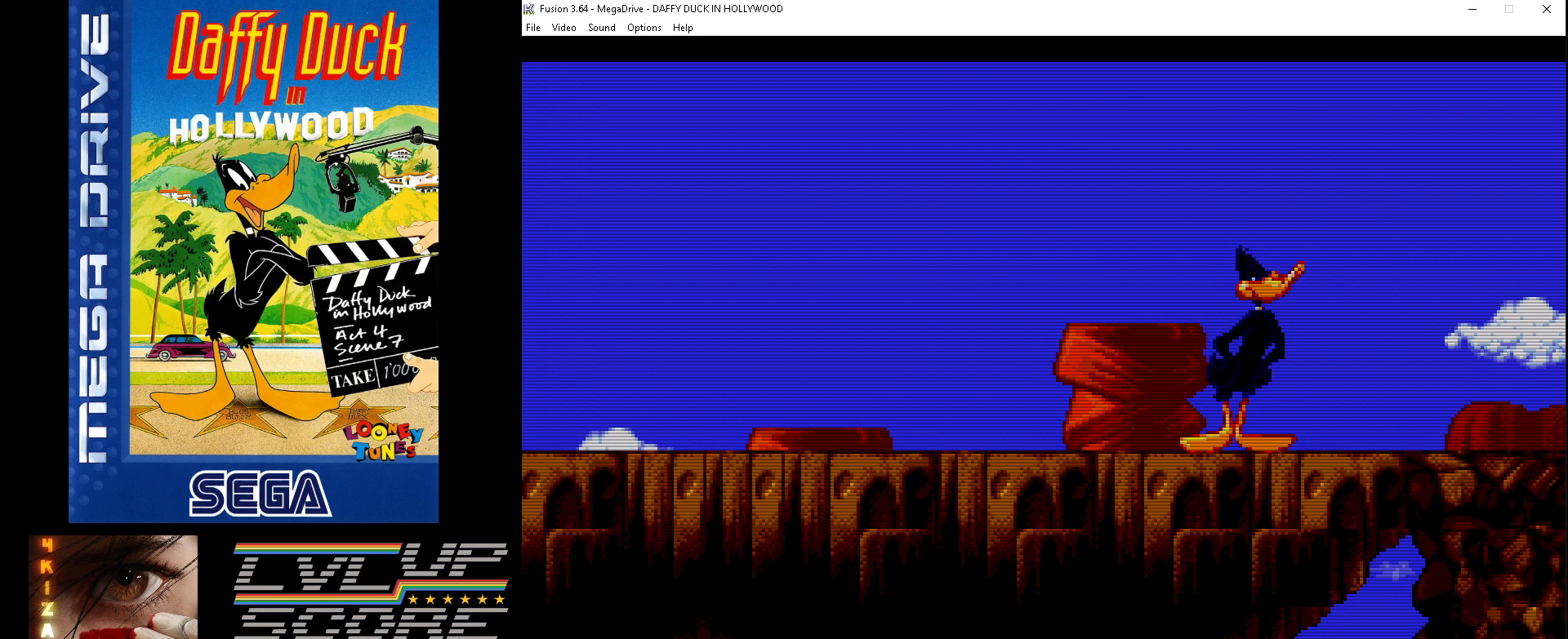
{"buttons": [], "events": [[400, "DPAD_RIGHT", "up"]]}